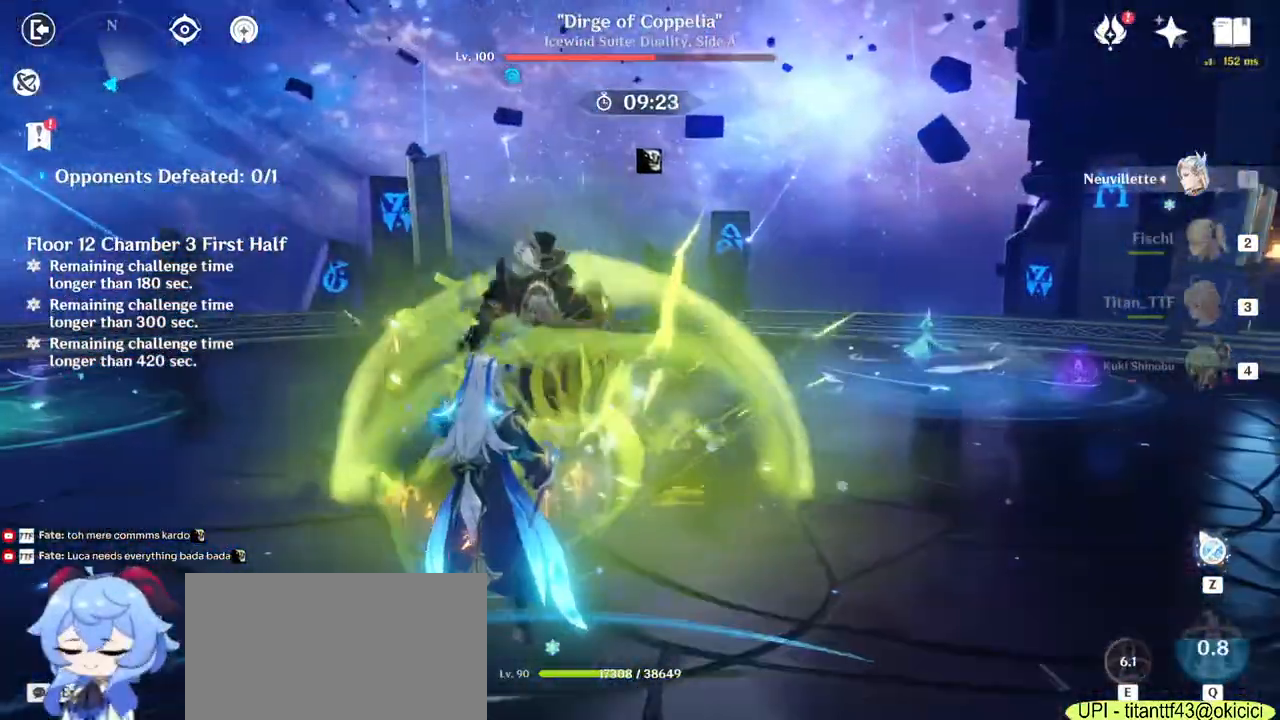
Gameplay with keyboard and mouse; each line is a JSON object with the keys and mouse buttons held at the frame after it. "events" lists presses ("down") and releases ("up") of "1", "2", "3", "4", "5", "a", "alt", "b", "c", "ctrl", "d", "e", "f", "g", "q", "r", "s", "shift", "space", "t", "tab", "v", "w", "x", "z", "mouse_left", "mouse_wheel", "mouse_right", "mouse_mb4" and "mouse_mb5" between this image and that frame as [ms after this image, input, new state], when the widget could be followed in between. "mouse_left", "mouse_wheel", "mouse_right", "mouse_mb4", "mouse_mb5" = the "left", "wheel", "right", "mb4", "mb5" buttons of the "mouse" list. No other keys are recorded. "wheel" means that the mouse wheel is clicked or scrolled. Mouse movement is not recorded.
{"keys": ["a", "w"], "mouse": [], "events": [[67, "mouse_right", "down"], [250, "mouse_right", "up"], [300, "w", "down"]]}
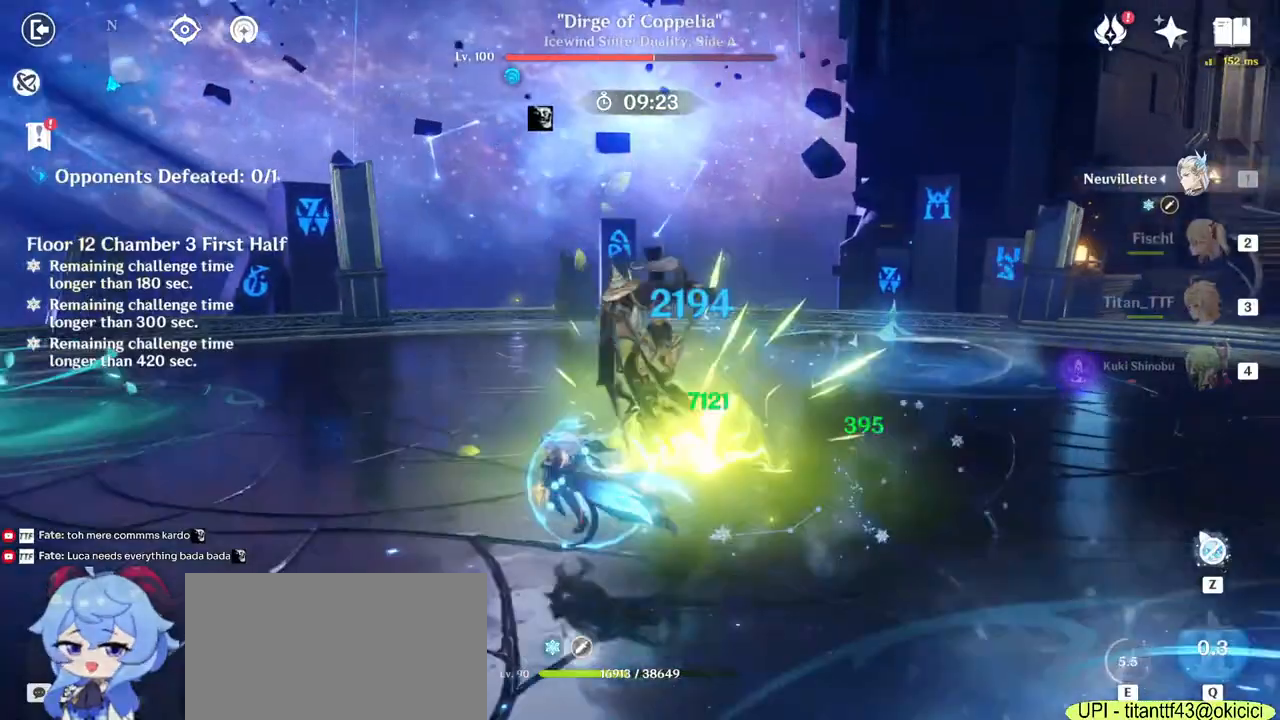
{"keys": ["a"], "mouse": []}
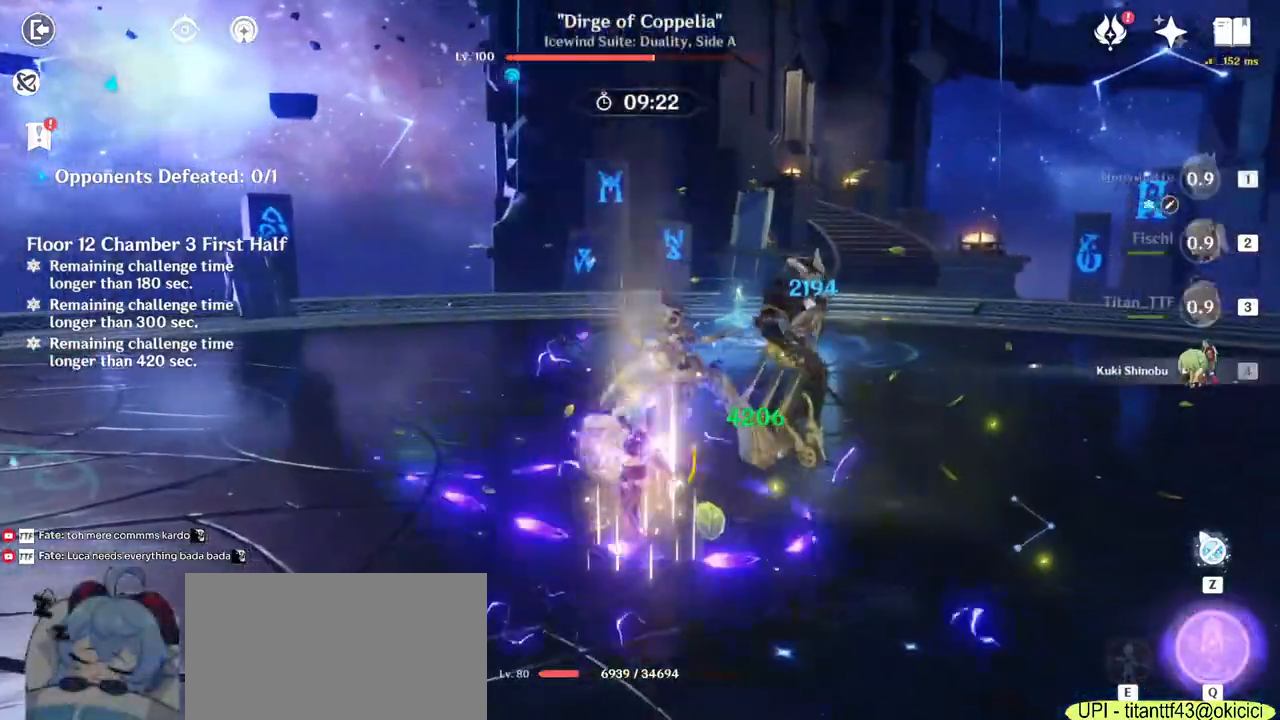
{"keys": ["s"], "mouse": ["right"], "events": [[50, "e", "down"], [117, "e", "up"], [217, "s", "down"], [267, "mouse_right", "down"], [367, "a", "up"], [383, "mouse_right", "up"], [450, "mouse_right", "down"]]}
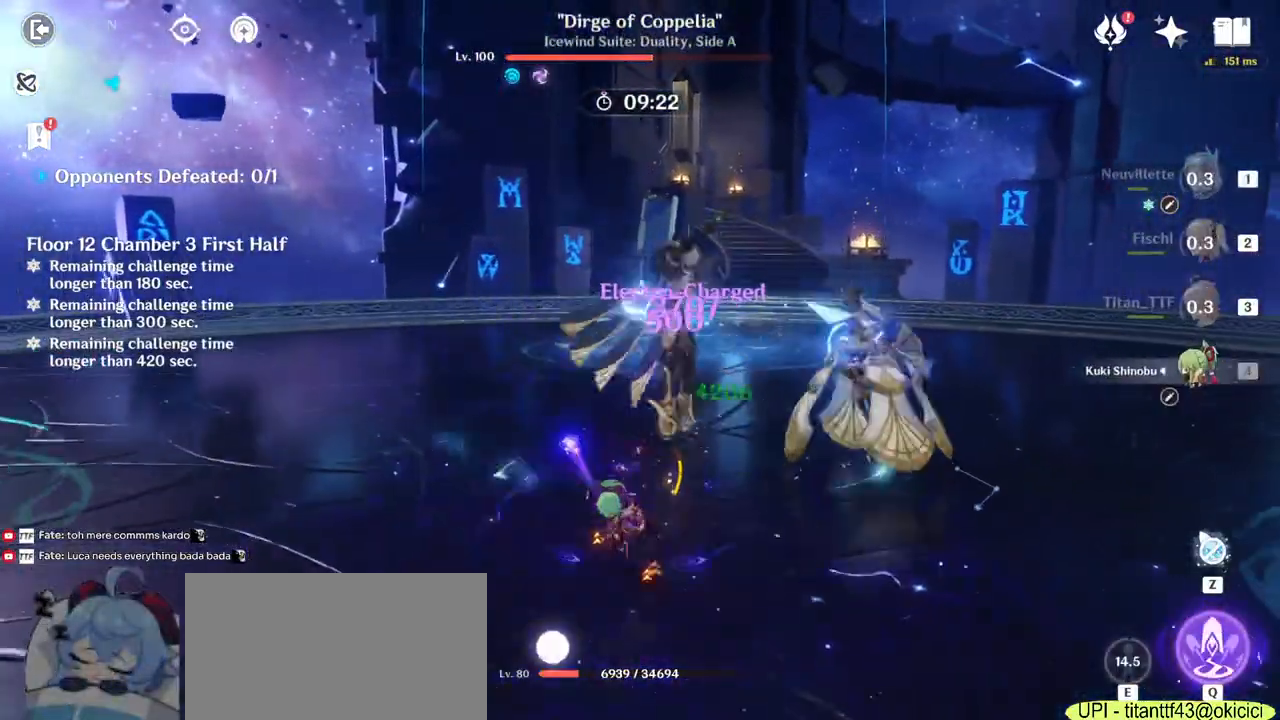
{"keys": ["s"], "mouse": [], "events": [[67, "mouse_right", "up"], [300, "3", "down"], [400, "3", "up"]]}
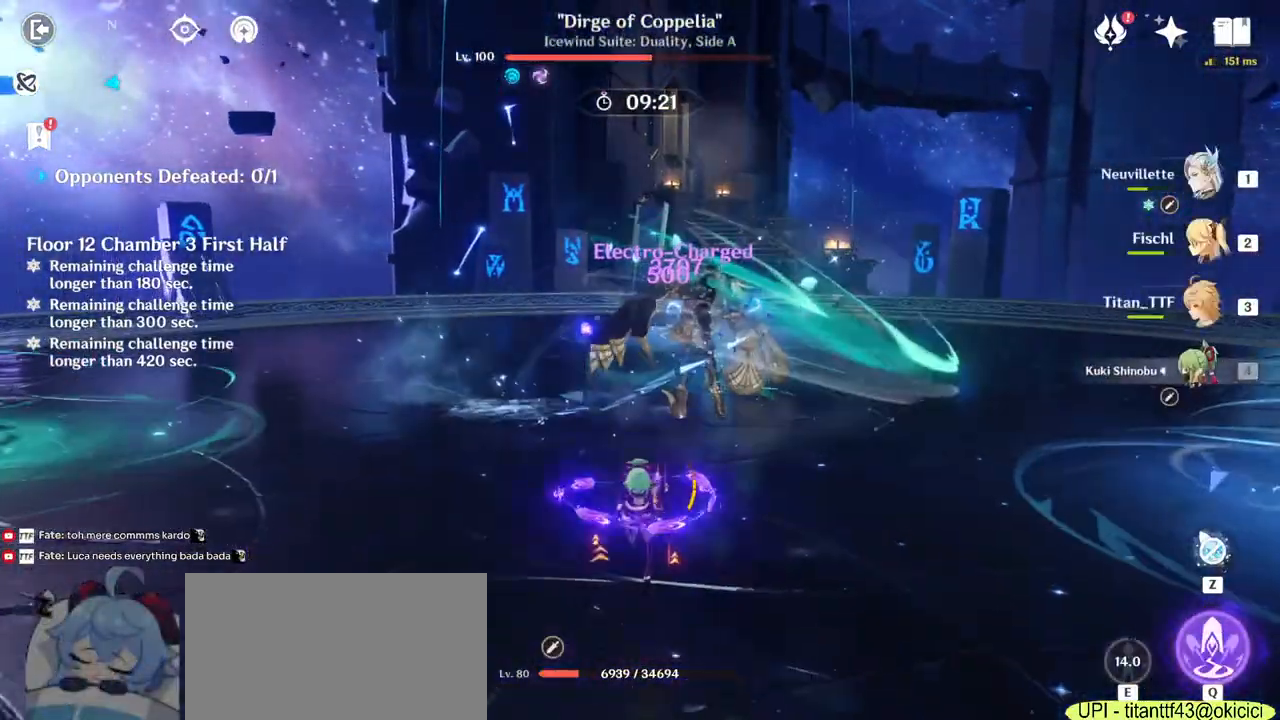
{"keys": ["w"], "mouse": [], "events": [[50, "a", "down"], [67, "s", "up"], [117, "mouse_right", "down"], [250, "mouse_right", "up"], [300, "w", "down"], [467, "a", "up"]]}
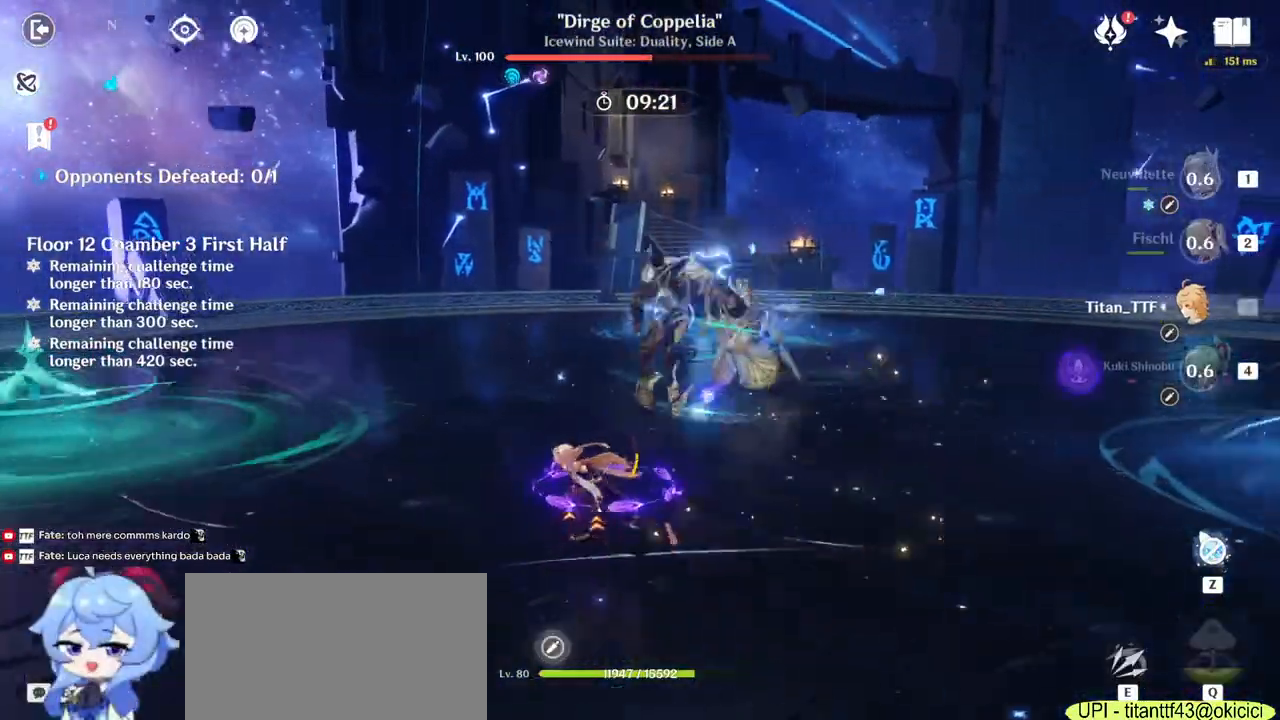
{"keys": ["w"], "mouse": [], "events": [[267, "mouse_right", "down"], [400, "mouse_right", "up"]]}
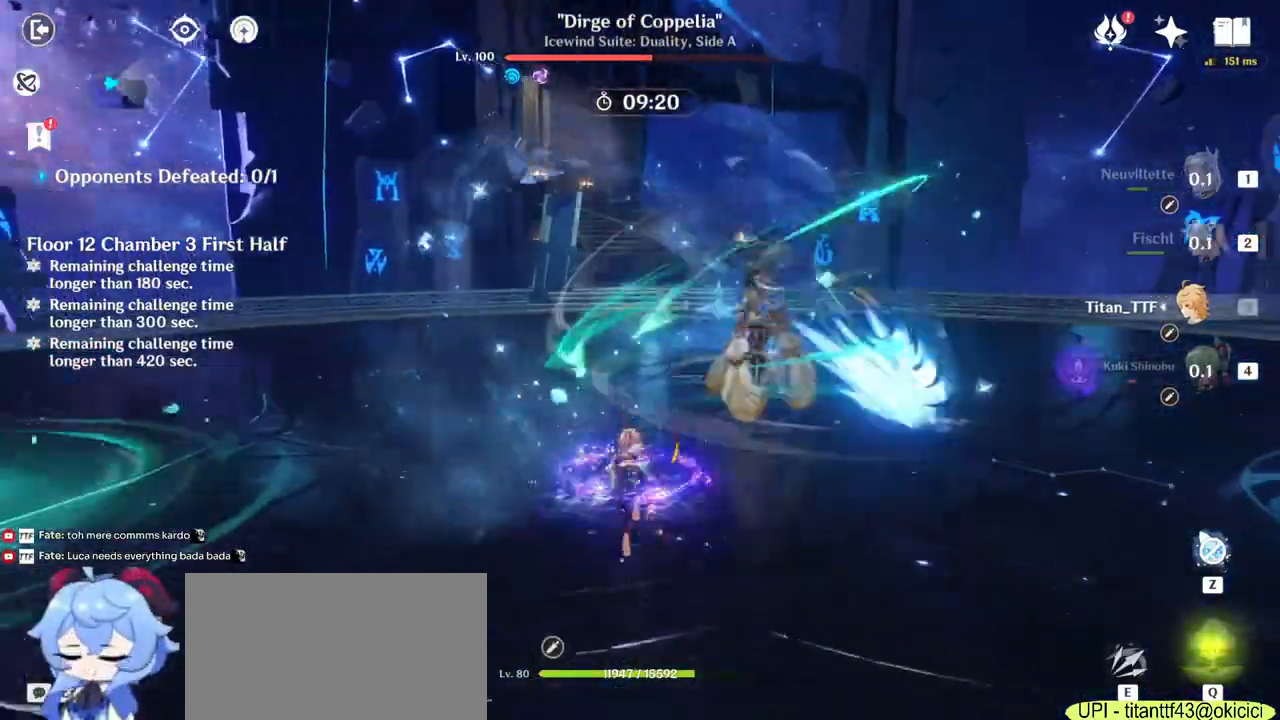
{"keys": ["a"], "mouse": [], "events": [[67, "e", "down"], [150, "e", "up"], [217, "e", "down"], [317, "e", "up"], [367, "a", "down"], [400, "w", "up"]]}
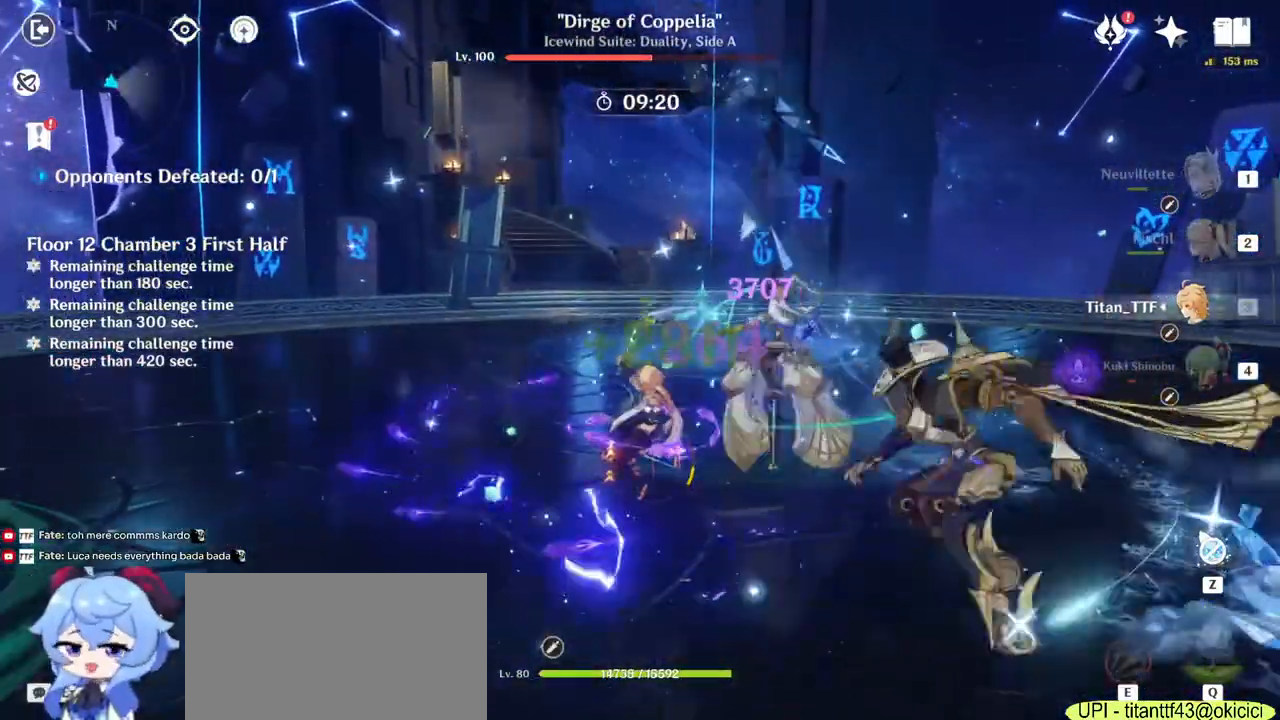
{"keys": ["s"], "mouse": ["right"], "events": [[17, "mouse_right", "down"], [100, "s", "down"], [133, "mouse_right", "up"], [250, "mouse_right", "down"], [300, "mouse_right", "up"], [400, "a", "up"], [417, "mouse_right", "down"]]}
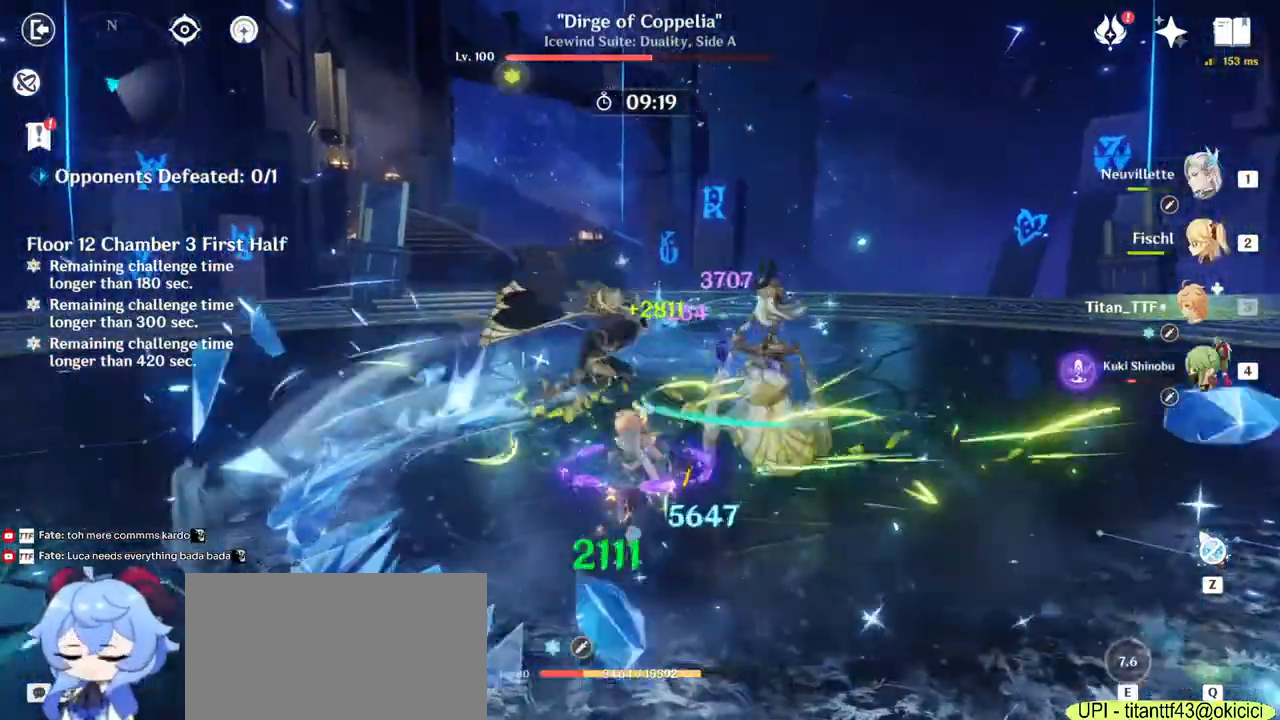
{"keys": ["d", "w"], "mouse": [], "events": [[17, "mouse_right", "up"], [50, "d", "down"], [117, "s", "up"], [400, "w", "down"]]}
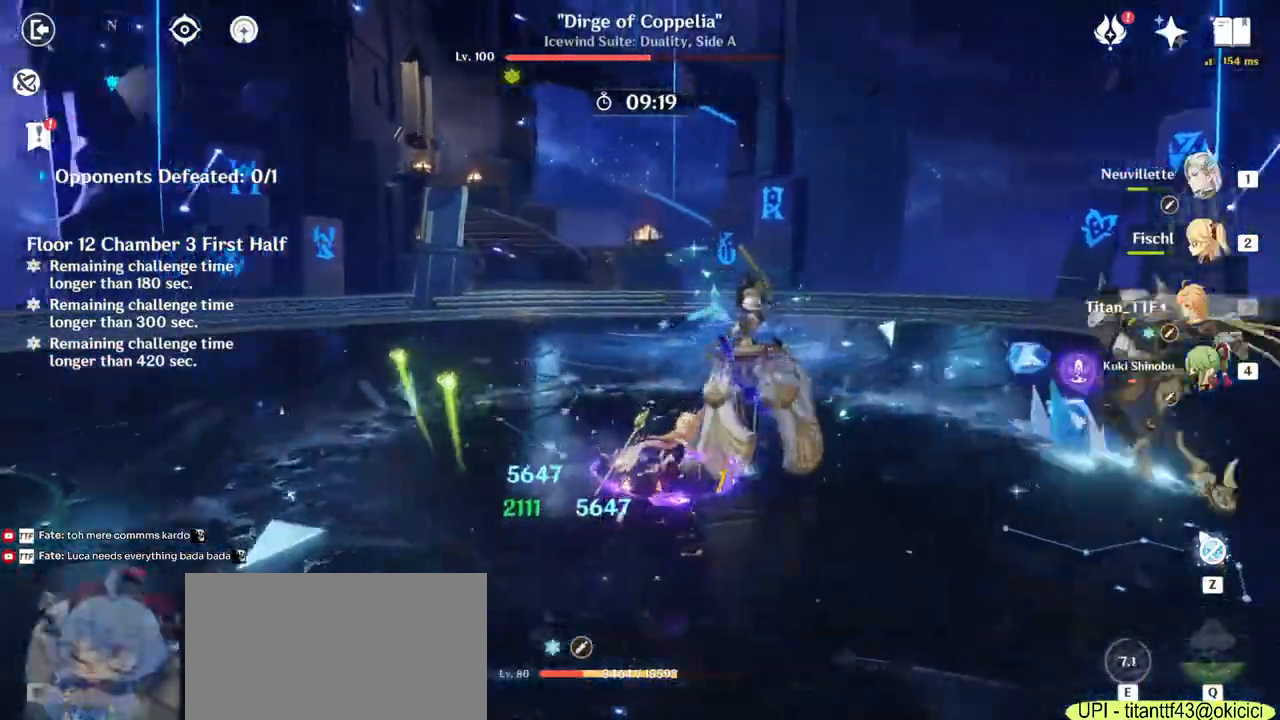
{"keys": ["w"], "mouse": [], "events": [[217, "2", "down"], [250, "d", "up"], [367, "2", "up"]]}
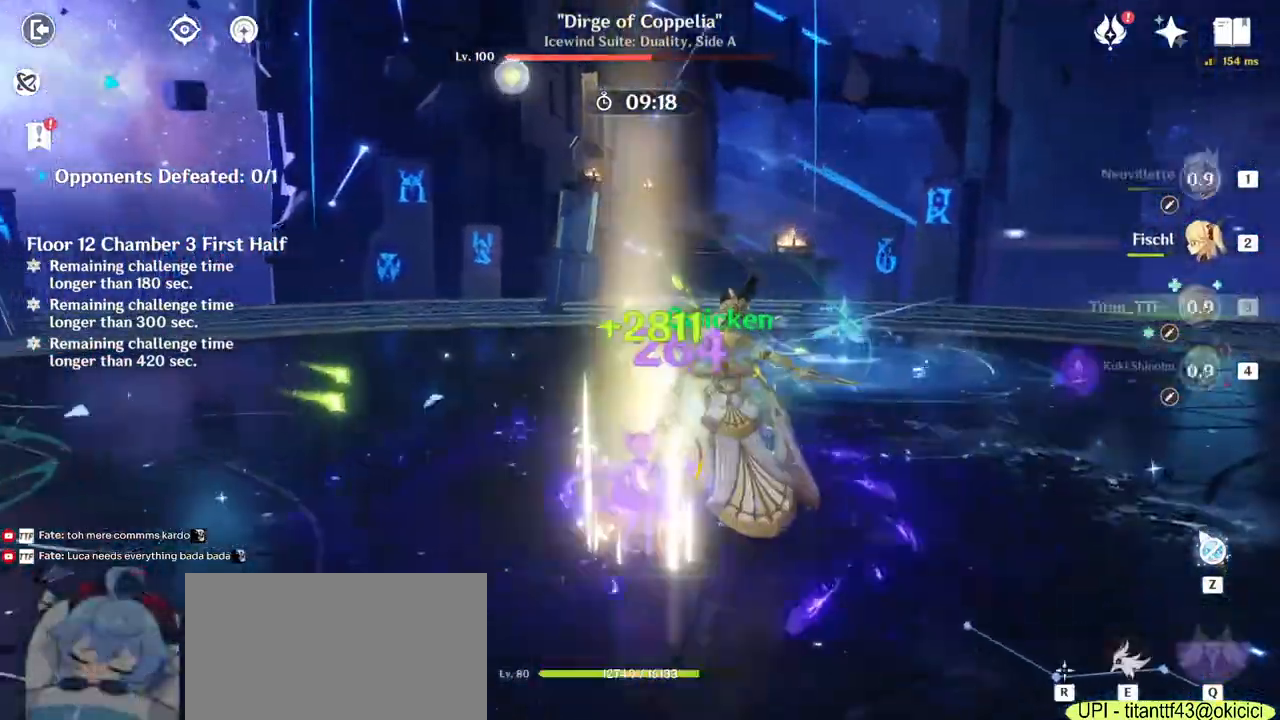
{"keys": ["a"], "mouse": ["right"], "events": [[33, "e", "down"], [117, "e", "up"], [200, "e", "down"], [283, "e", "up"], [317, "a", "down"], [400, "w", "up"], [467, "mouse_right", "down"]]}
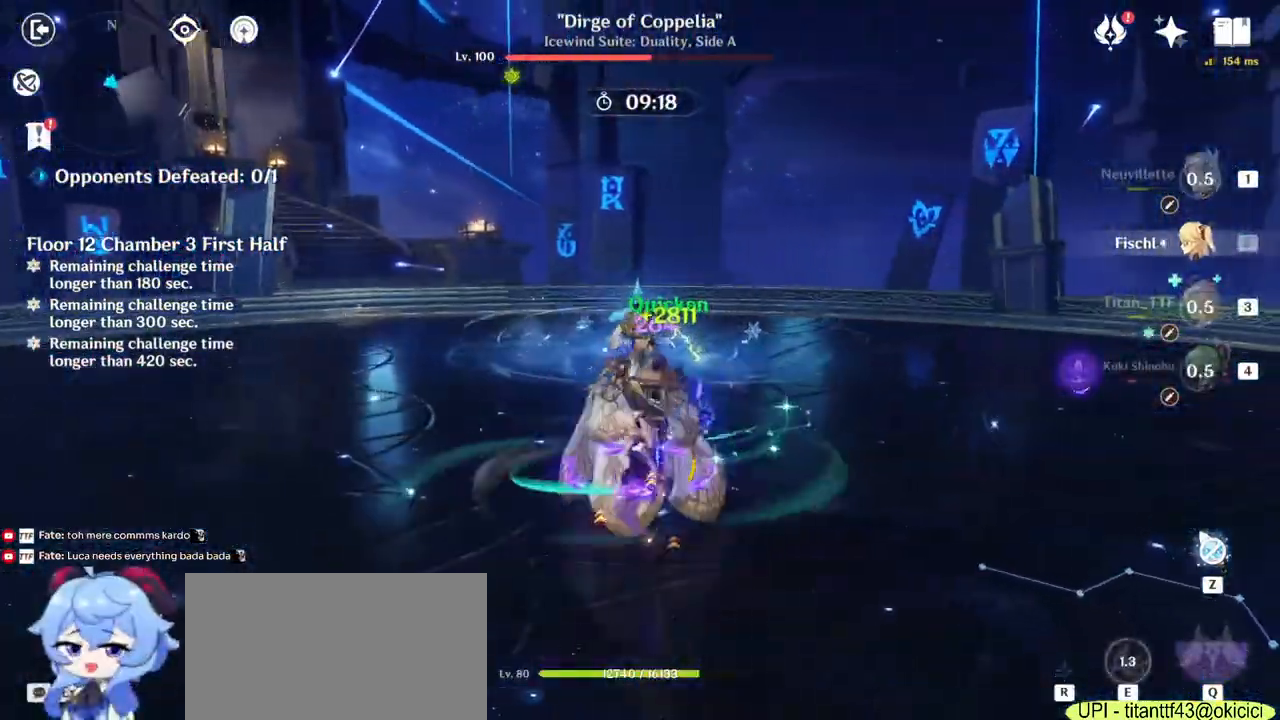
{"keys": ["a", "w"], "mouse": [], "events": [[100, "mouse_right", "up"], [183, "mouse_right", "down"], [283, "mouse_right", "up"], [350, "mouse_right", "down"], [383, "w", "down"], [467, "mouse_right", "up"]]}
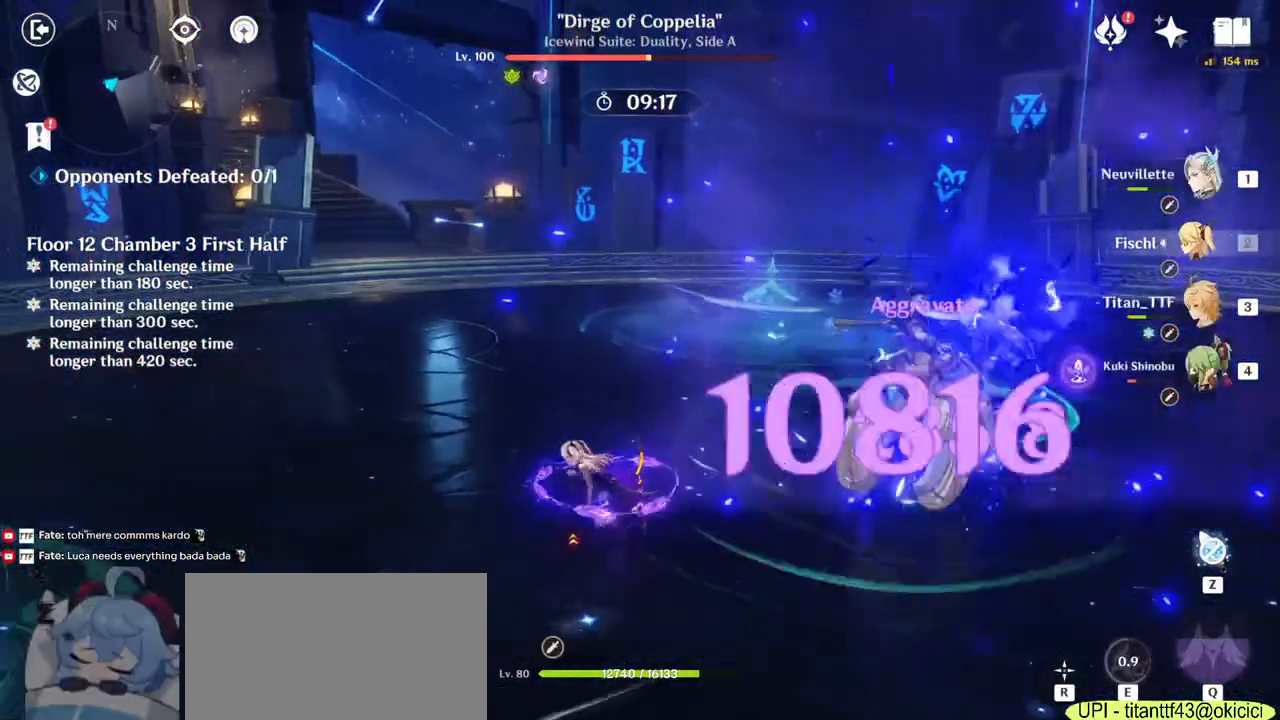
{"keys": ["a", "w"], "mouse": ["right"], "events": [[50, "a", "up"], [233, "1", "down"], [350, "1", "up"], [500, "a", "down"], [500, "mouse_right", "down"]]}
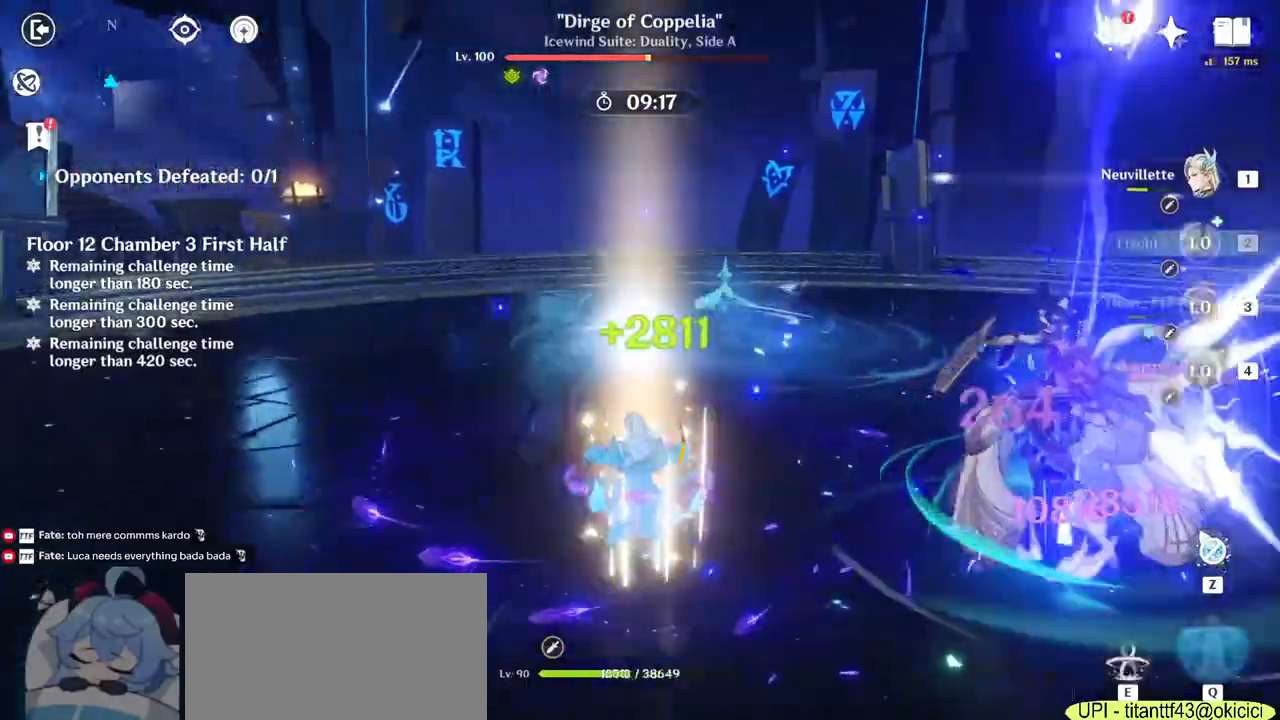
{"keys": ["a"], "mouse": [], "events": [[67, "w", "up"], [133, "mouse_right", "up"], [233, "mouse_right", "down"], [367, "mouse_right", "up"]]}
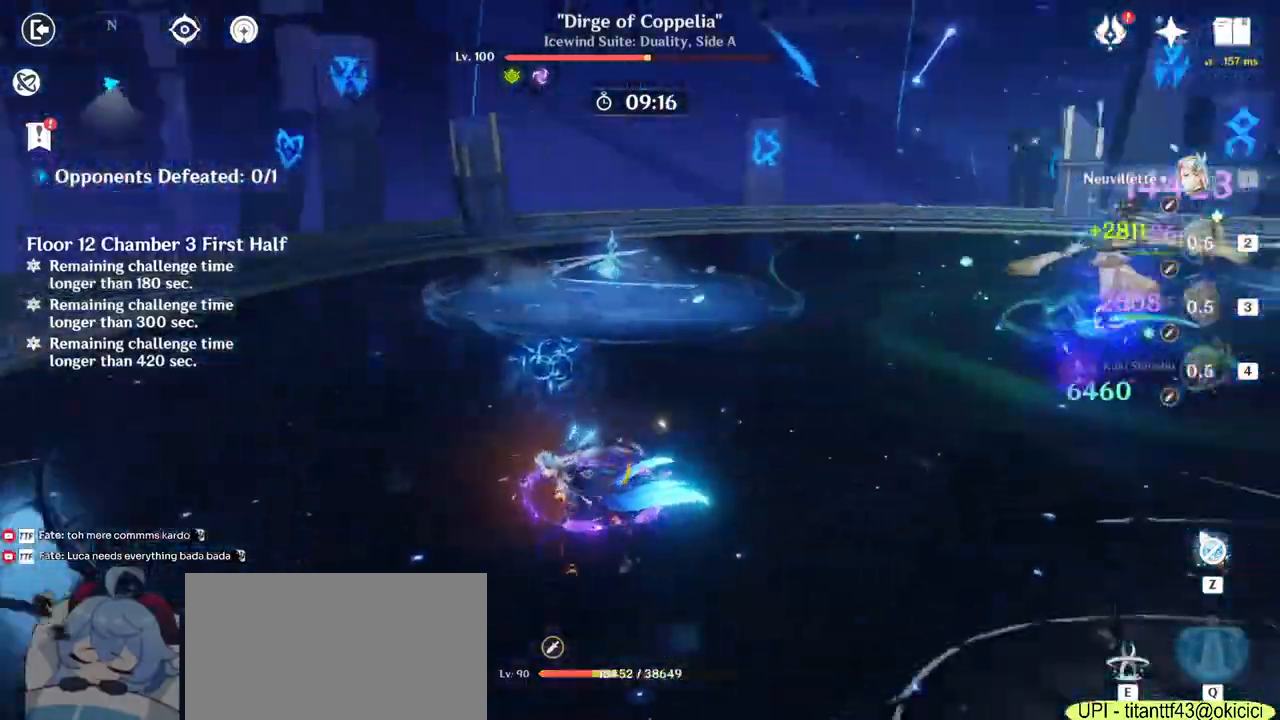
{"keys": ["w"], "mouse": ["right"], "events": [[100, "w", "down"], [400, "a", "up"], [500, "mouse_right", "down"]]}
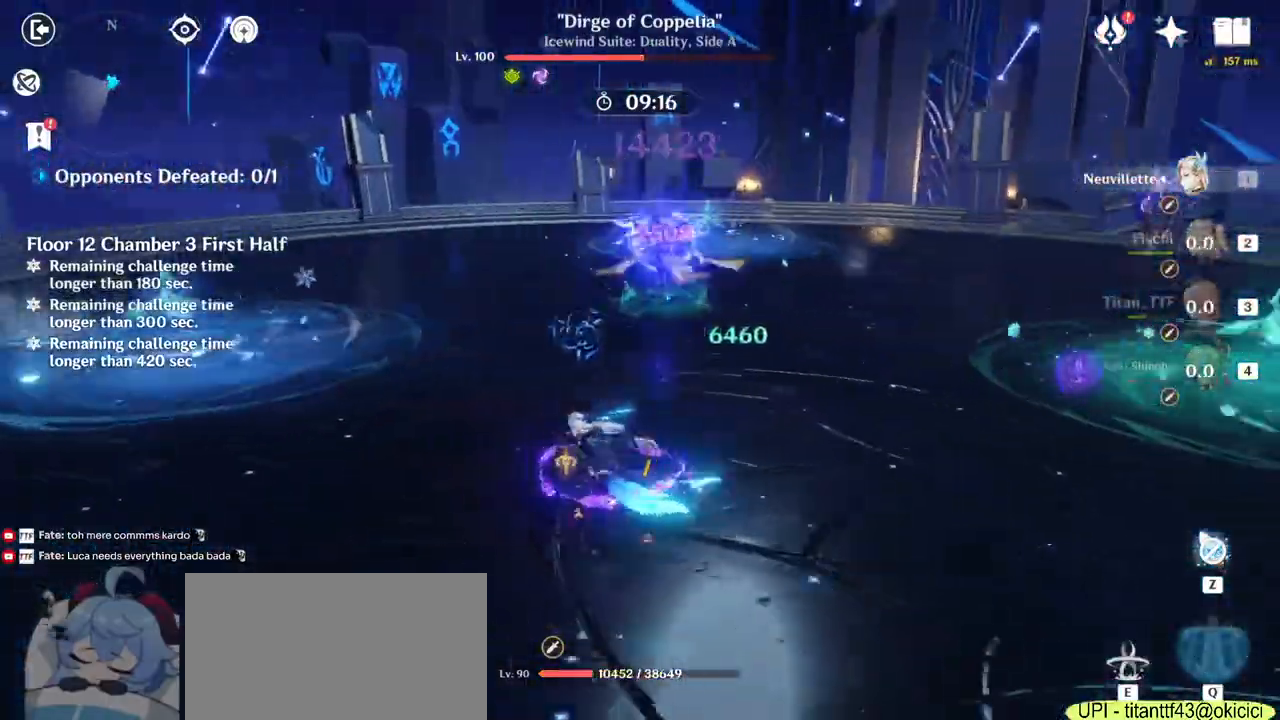
{"keys": ["e", "w"], "mouse": [], "events": [[150, "mouse_right", "up"], [267, "e", "down"], [367, "e", "up"], [433, "e", "down"]]}
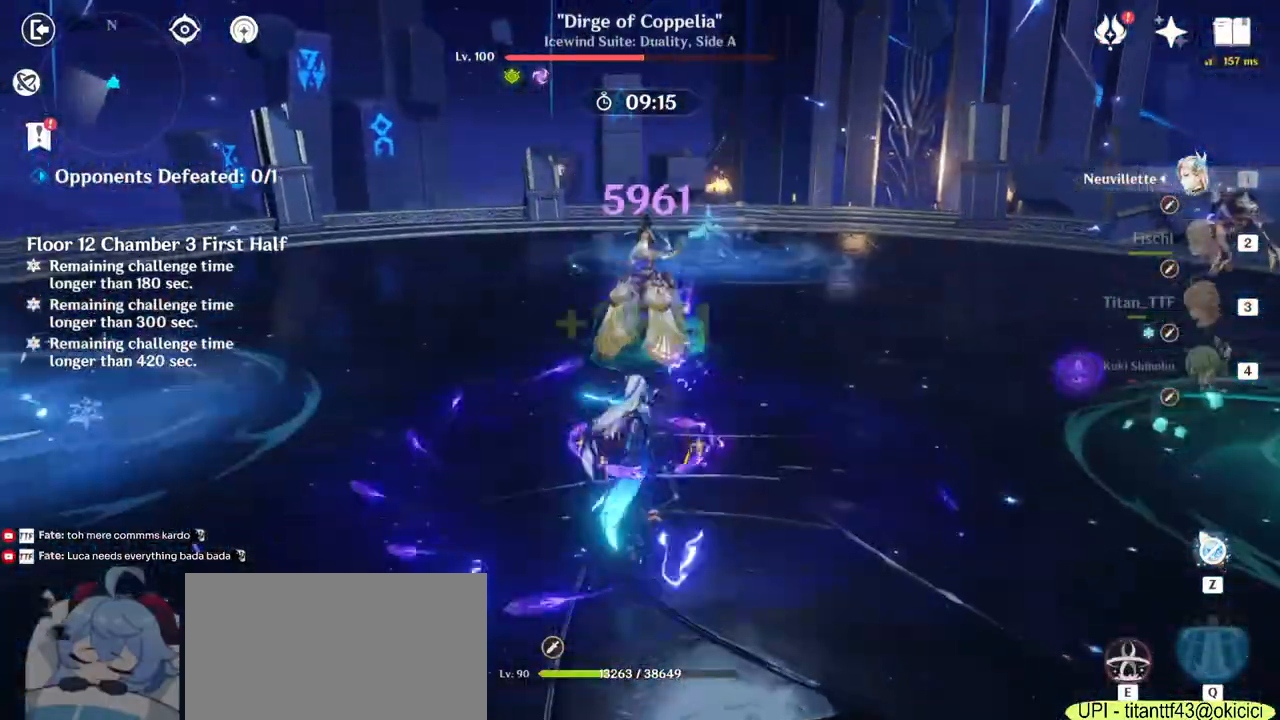
{"keys": ["a", "s"], "mouse": ["left"], "events": [[33, "e", "up"], [100, "a", "down"], [200, "w", "up"], [283, "mouse_left", "down"], [383, "s", "down"]]}
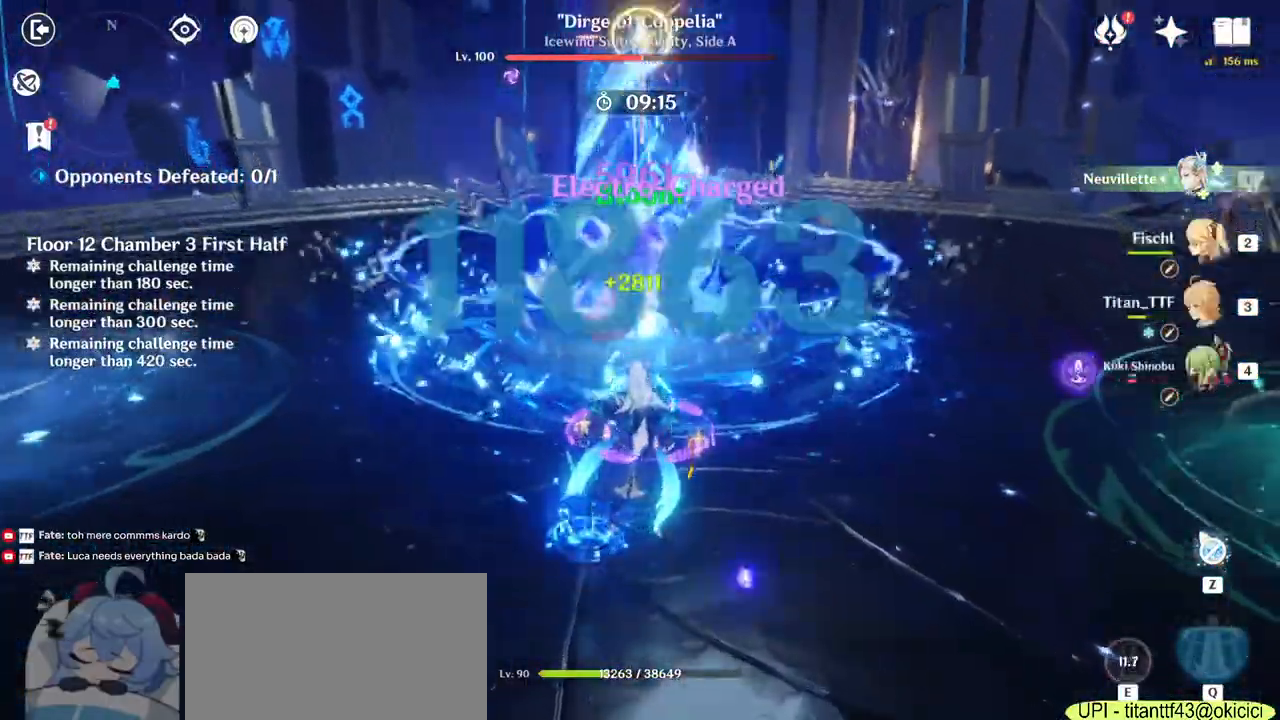
{"keys": ["s"], "mouse": ["left"], "events": [[500, "a", "up"]]}
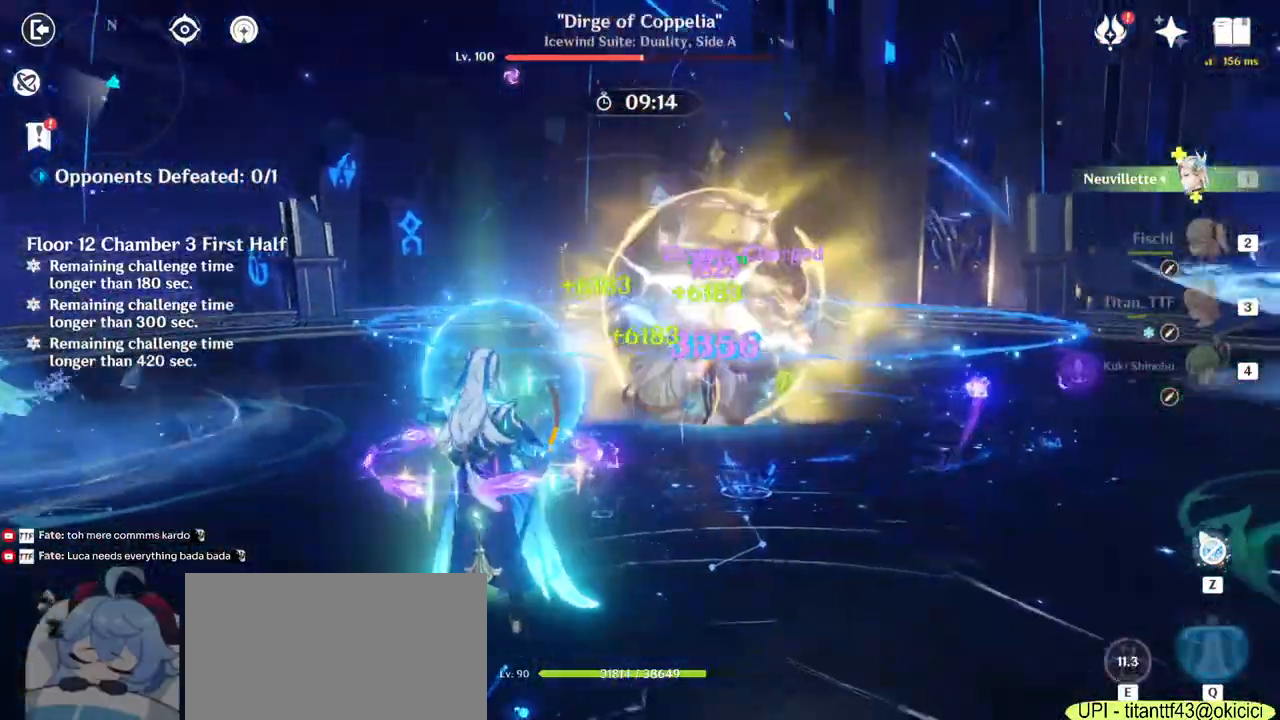
{"keys": [], "mouse": ["left"], "events": [[200, "s", "up"]]}
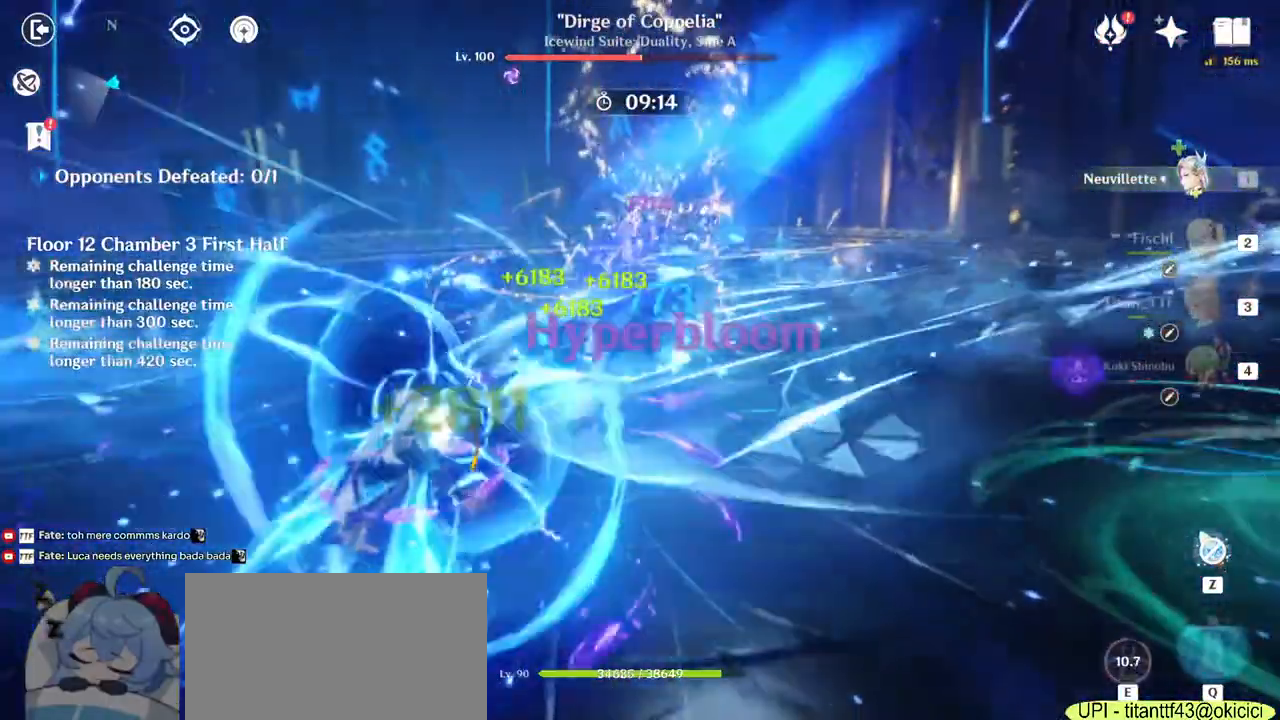
{"keys": ["w"], "mouse": ["left"], "events": [[100, "d", "down"], [367, "w", "down"], [433, "d", "up"]]}
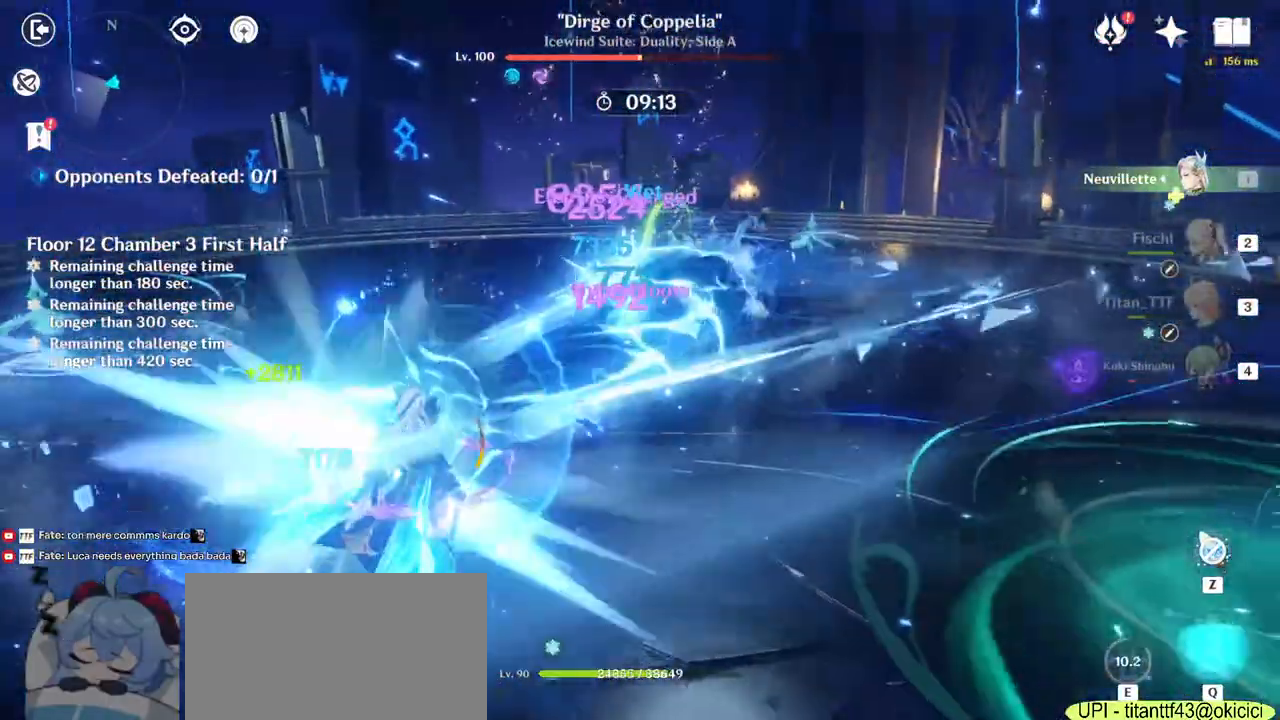
{"keys": ["a", "w"], "mouse": ["left"], "events": [[67, "a", "down"]]}
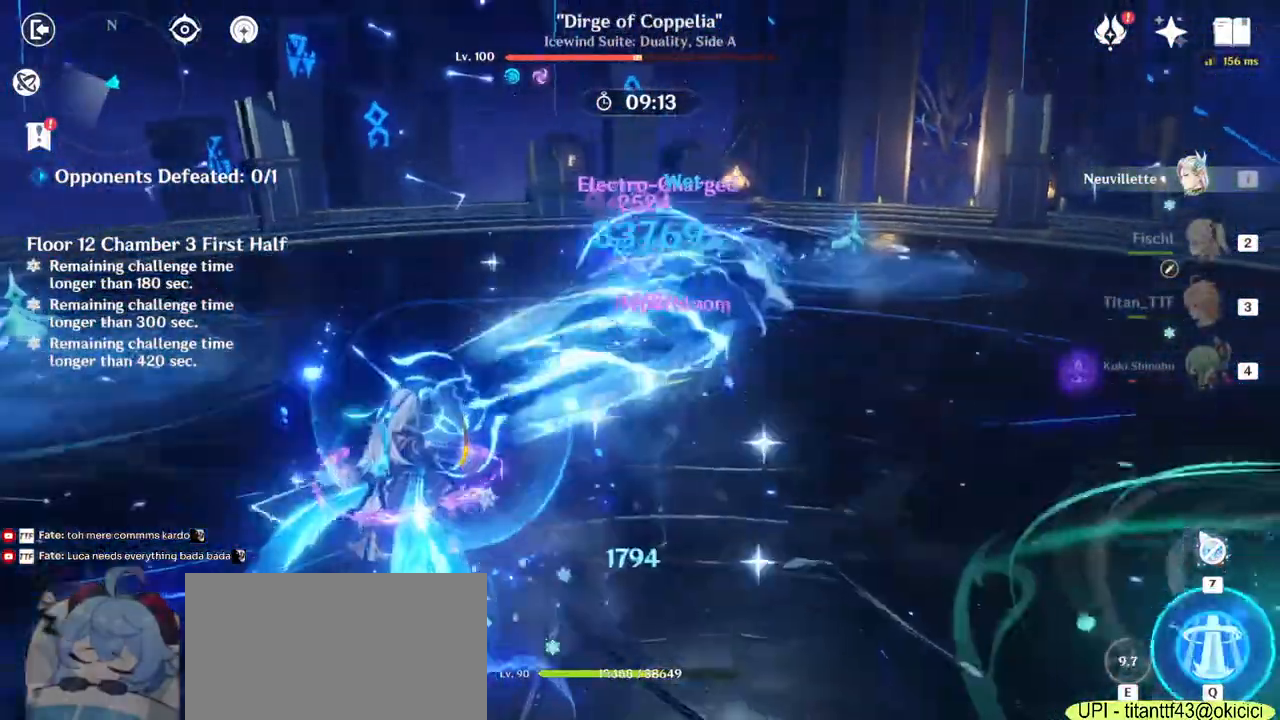
{"keys": ["a"], "mouse": ["left"], "events": [[467, "w", "up"]]}
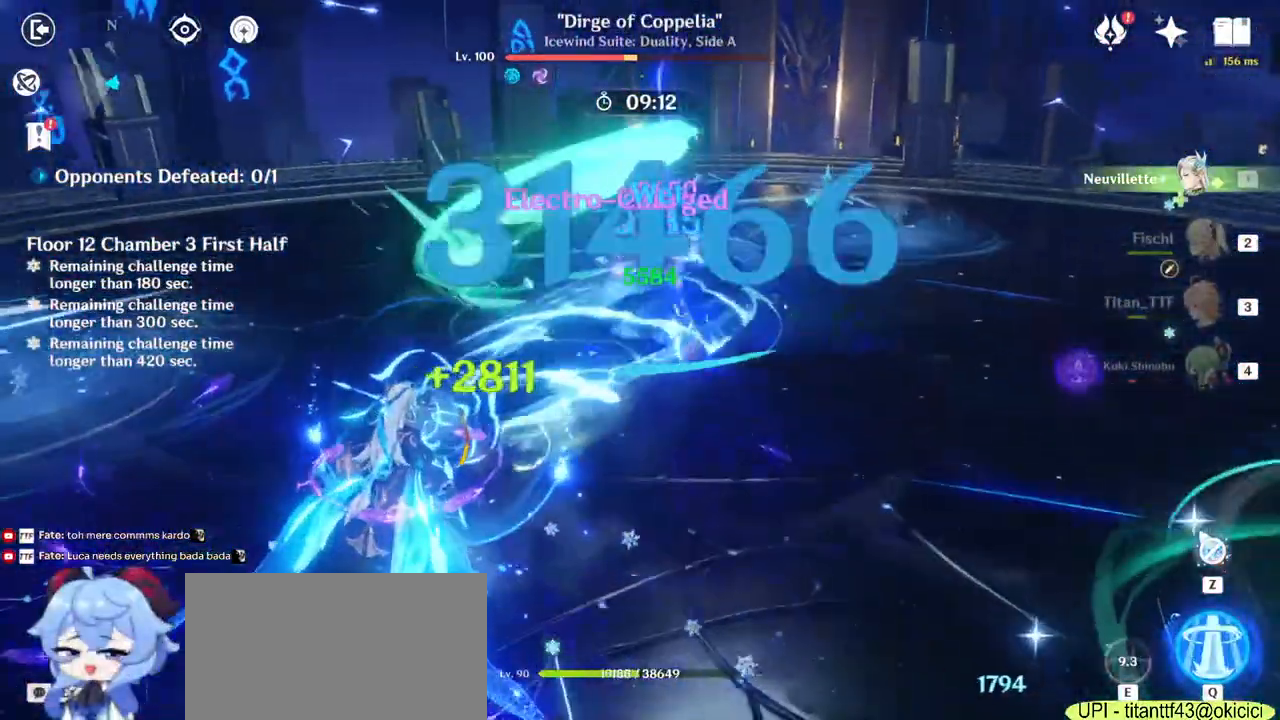
{"keys": ["a"], "mouse": ["left"], "events": [[200, "s", "down"], [400, "s", "up"]]}
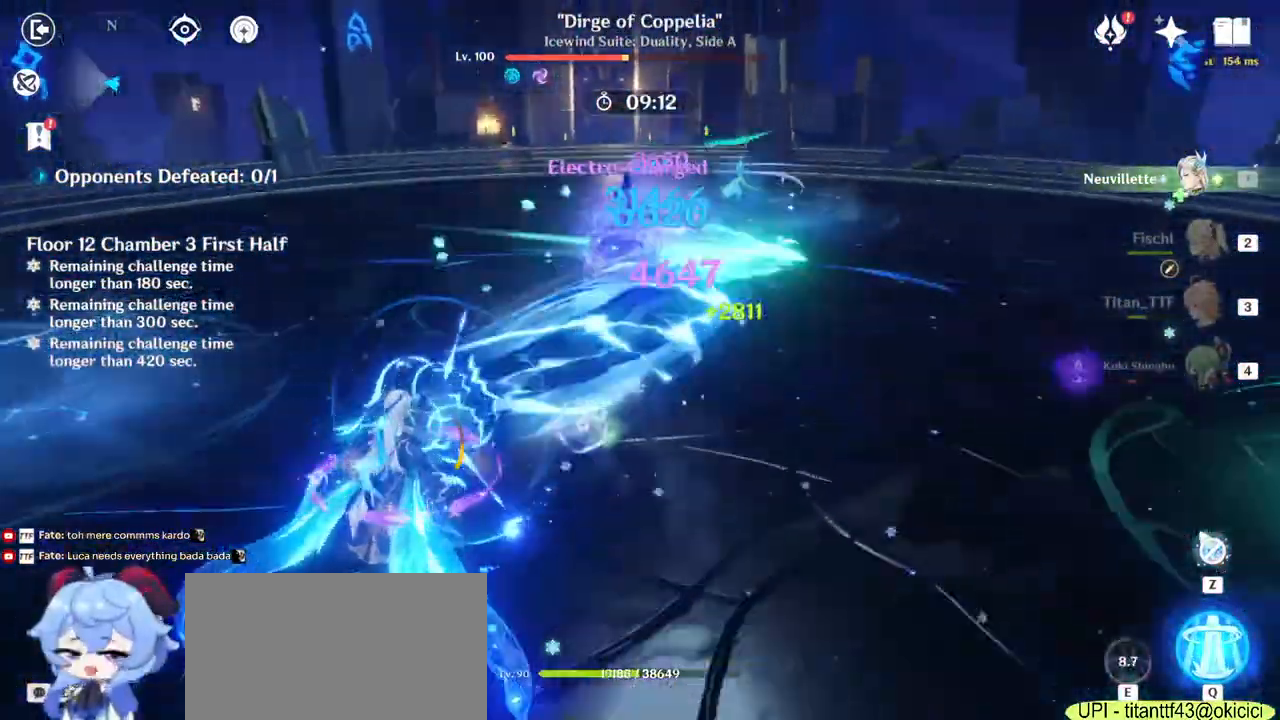
{"keys": ["a"], "mouse": ["left"], "events": [[217, "w", "down"], [233, "a", "up"], [250, "a", "down"], [267, "a", "up"], [333, "a", "down"], [500, "w", "up"]]}
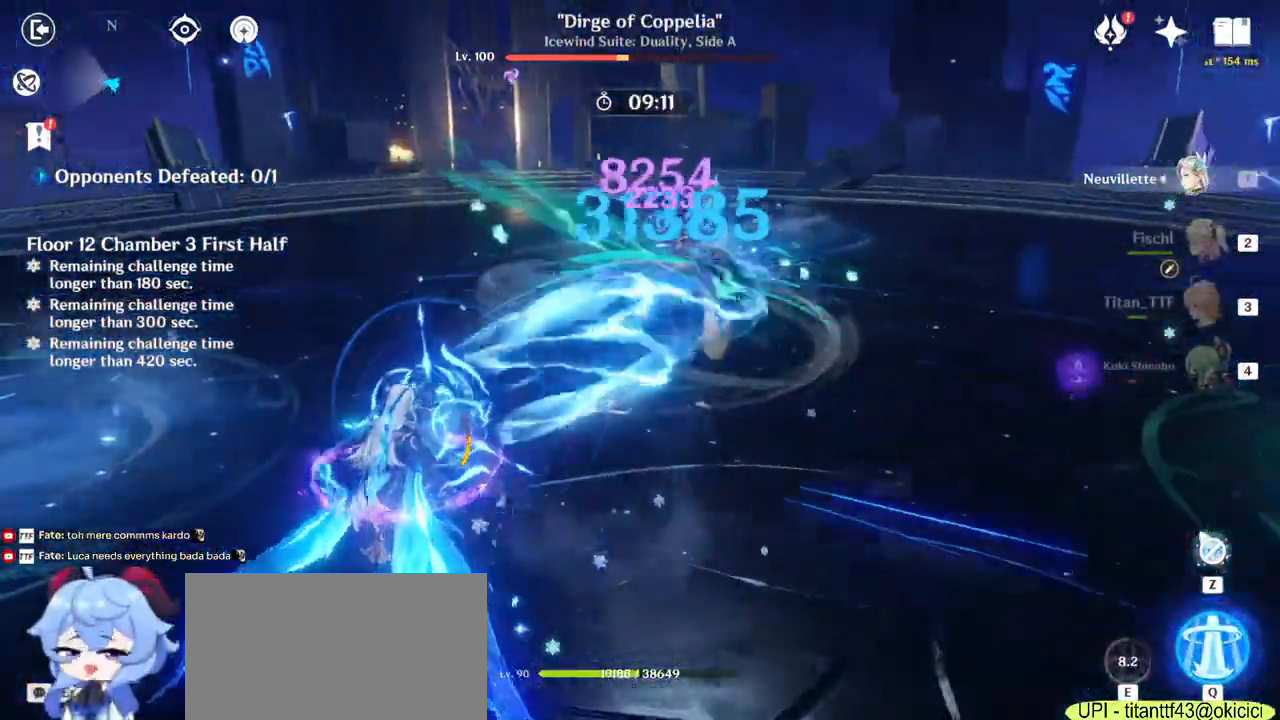
{"keys": ["w"], "mouse": ["left"], "events": [[250, "w", "down"], [333, "a", "up"]]}
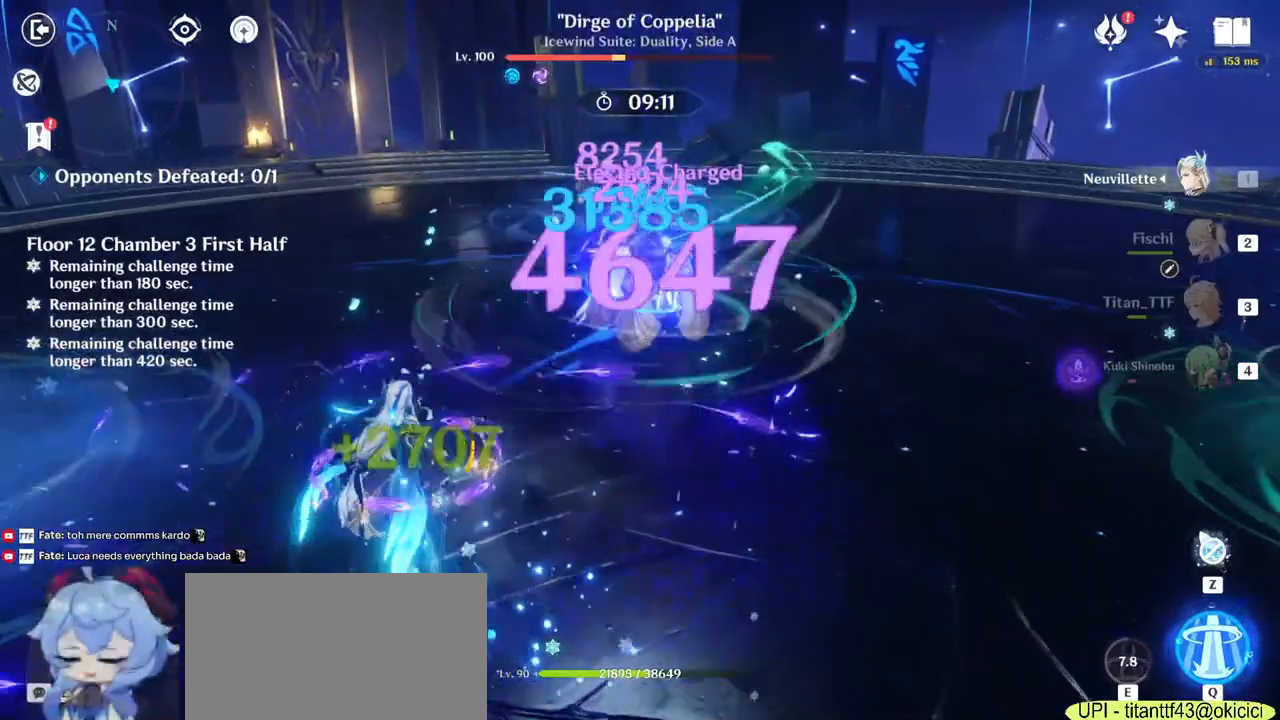
{"keys": ["d", "w"], "mouse": [], "events": [[17, "d", "down"], [67, "w", "up"], [400, "w", "down"], [433, "mouse_left", "up"]]}
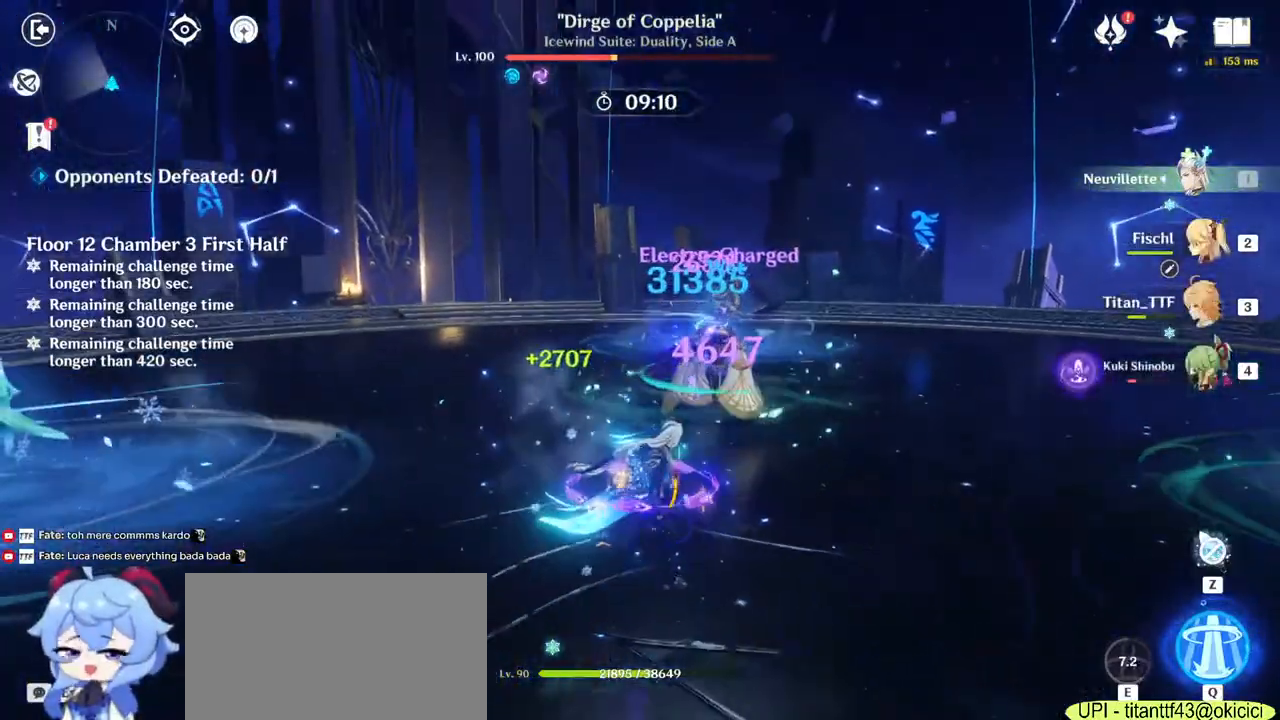
{"keys": ["d", "w"], "mouse": [], "events": [[33, "mouse_right", "down"], [183, "mouse_right", "up"]]}
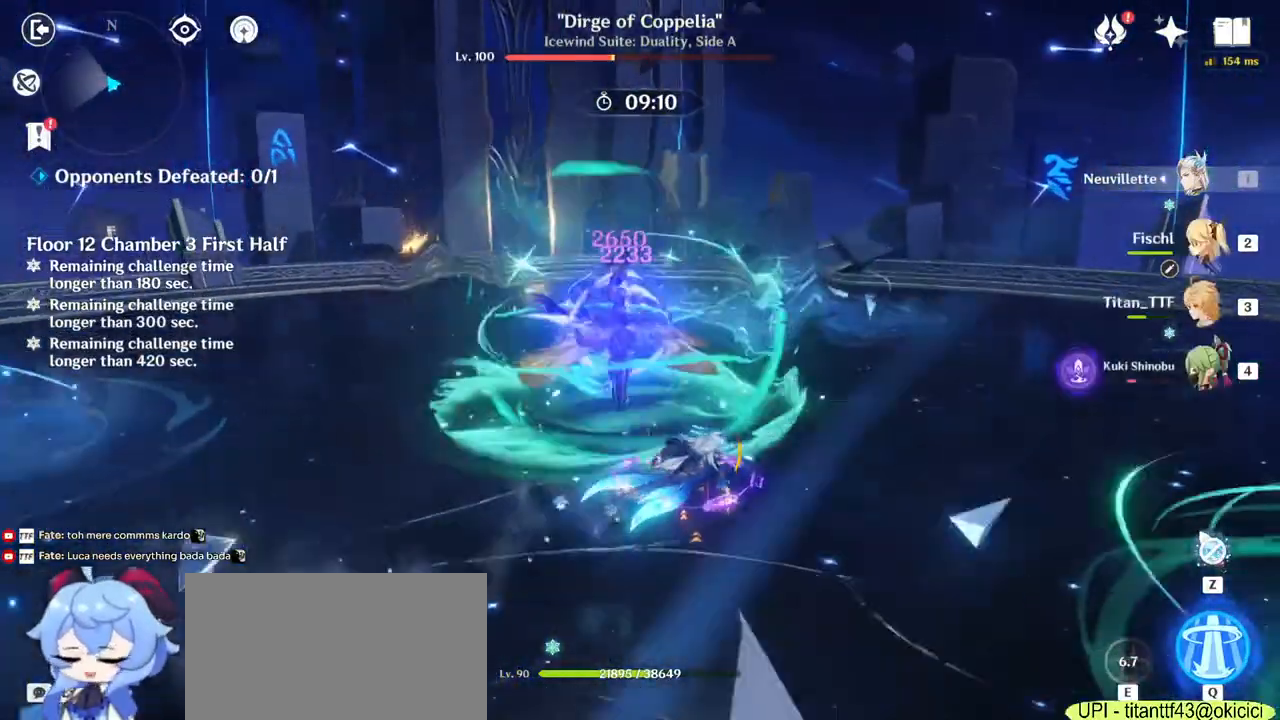
{"keys": ["d", "w"], "mouse": [], "events": [[183, "mouse_right", "down"], [333, "mouse_right", "up"]]}
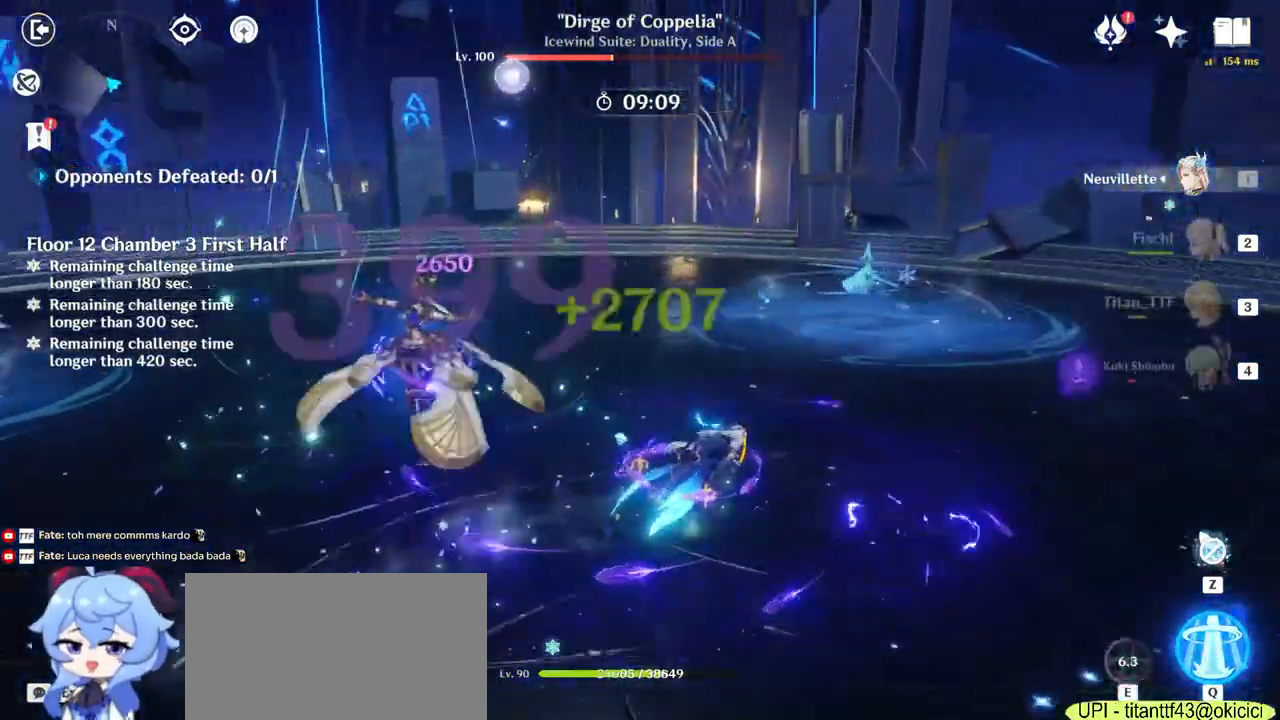
{"keys": ["d"], "mouse": ["right"], "events": [[17, "mouse_right", "down"], [167, "mouse_right", "up"], [267, "w", "up"], [400, "mouse_right", "down"]]}
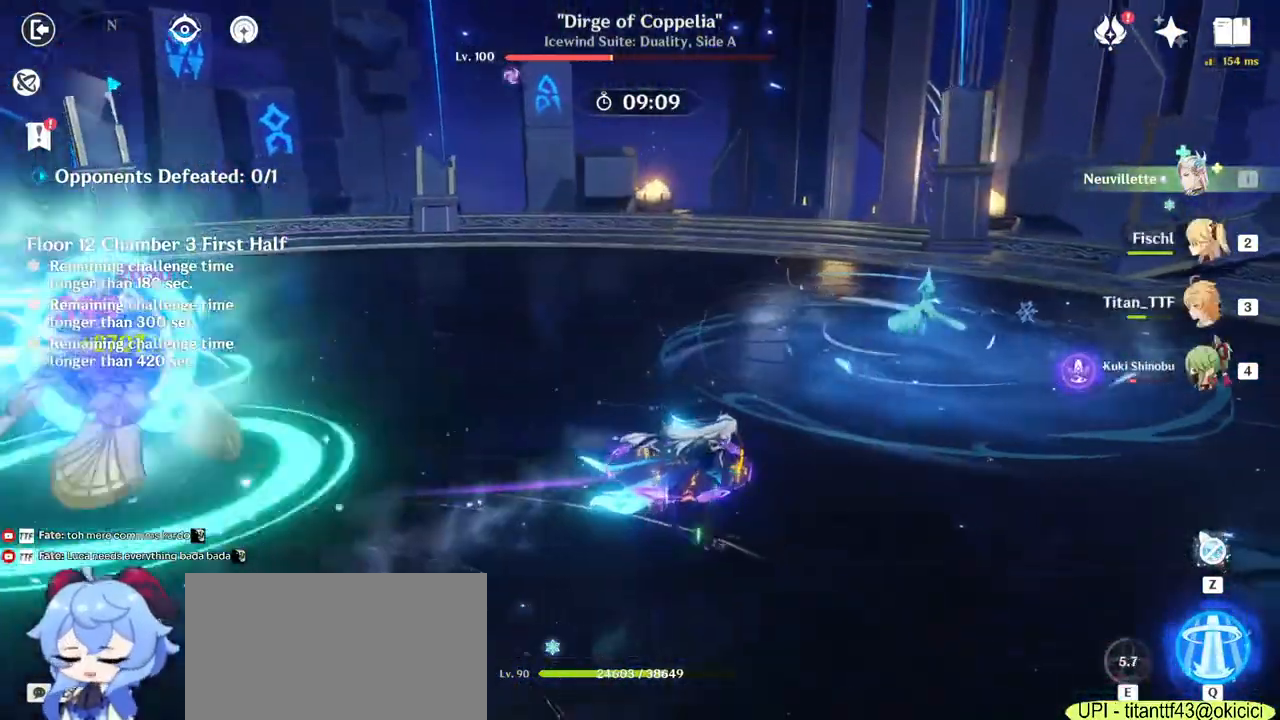
{"keys": ["d", "s"], "mouse": ["right"], "events": [[17, "s", "down"], [50, "mouse_right", "up"], [367, "mouse_right", "down"]]}